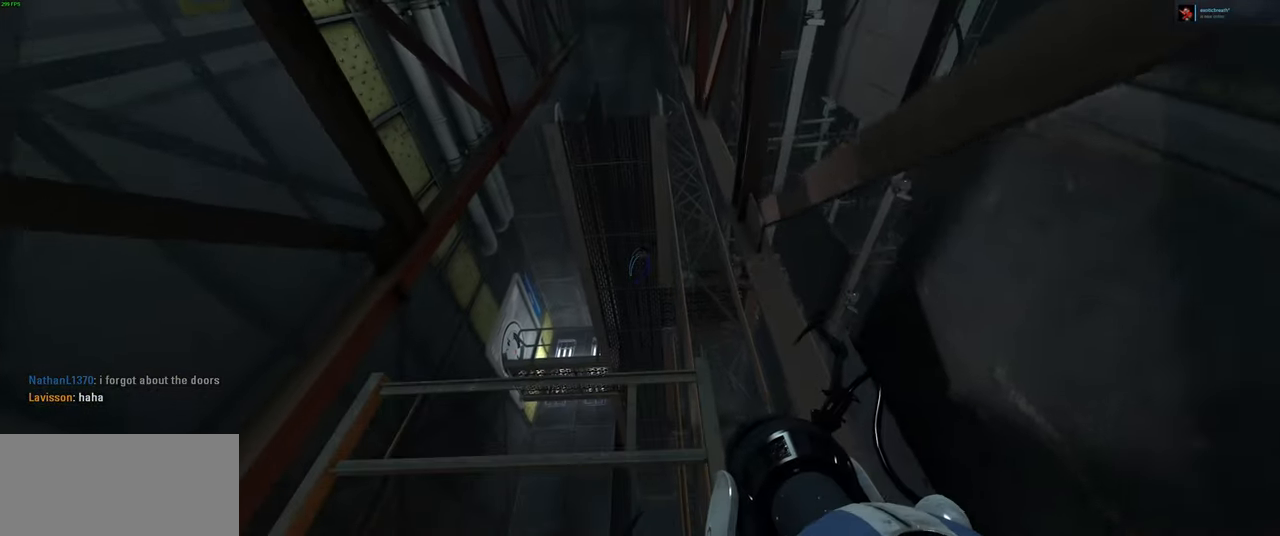
Gameplay with keyboard and mouse; each line is a JSON object with the keys and mouse buttons held at the frame after it. "events" lists presses ("down") and releases ("up") of "a", "ctrl", "d", "e", "f", "q", "r", "s", "shift", "space", "tab", "w", "mouse_left", "mouse_wheel", "mouse_right", "mouse_mb4" and "mouse_mb5" between this image and that frame as [ms after this image, input, new state], when the widget could be followed in between. "mouse_left", "mouse_wheel", "mouse_right", "mouse_mb4", "mouse_mb5" = the "left", "wheel", "right", "mb4", "mb5" buttons of the "mouse" list. No other keys are recorded. "wheel" means that the mouse wheel is clicked or scrolled. Mouse movement is not recorded.
{"keys": [], "mouse": [], "events": [[167, "w", "down"], [267, "w", "up"]]}
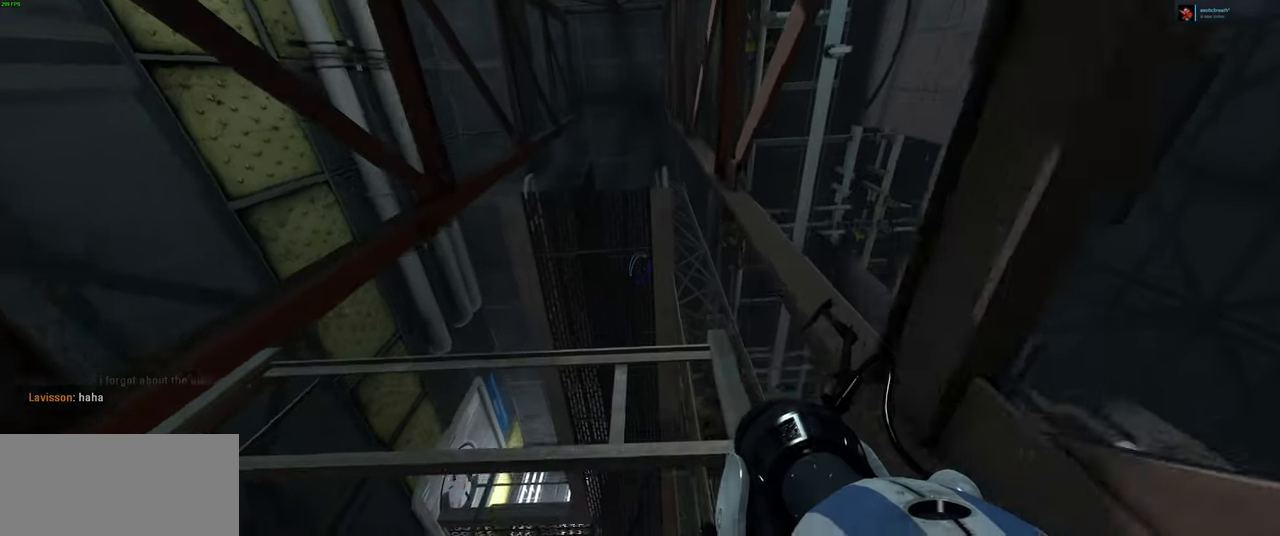
{"keys": [], "mouse": [], "events": [[367, "mouse_left", "down"], [484, "mouse_left", "up"]]}
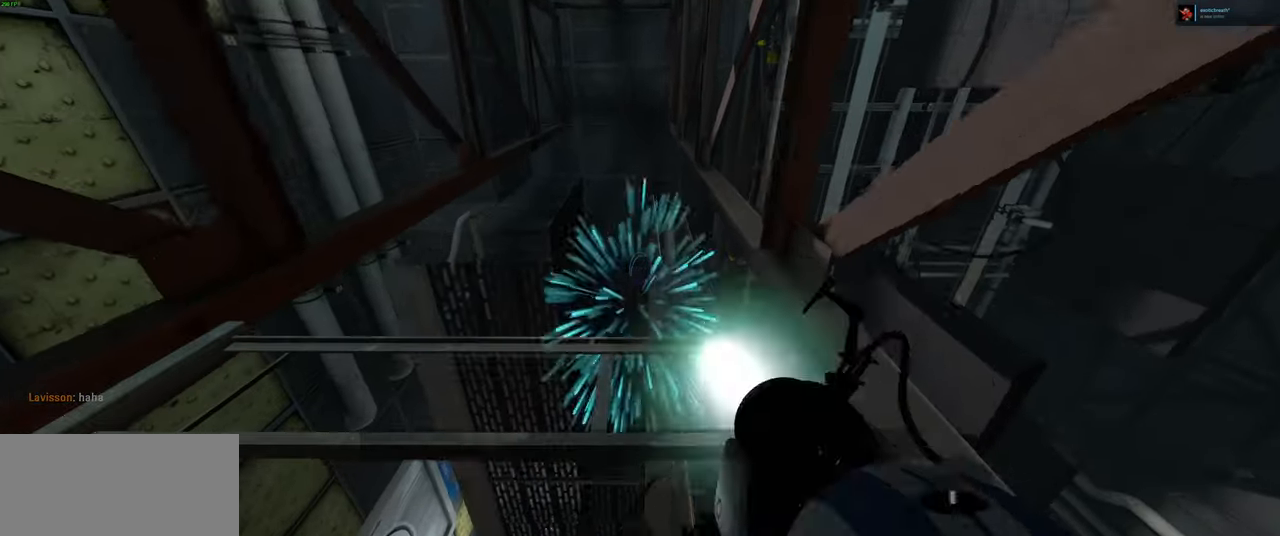
{"keys": [], "mouse": [], "events": [[434, "a", "down"], [467, "a", "up"]]}
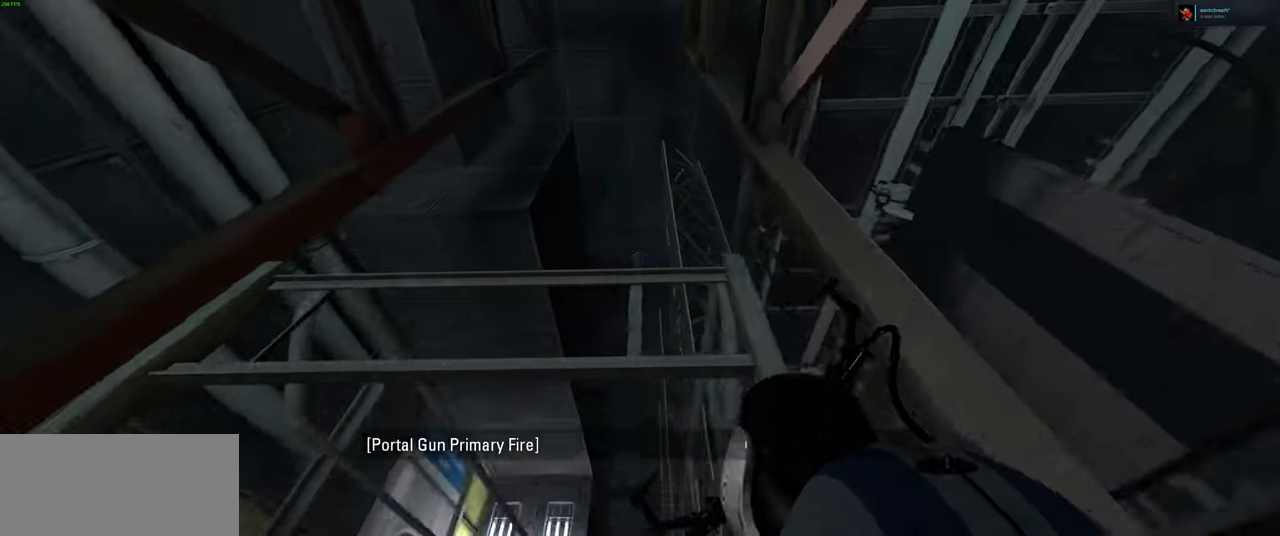
{"keys": [], "mouse": ["left"], "events": [[433, "mouse_left", "down"]]}
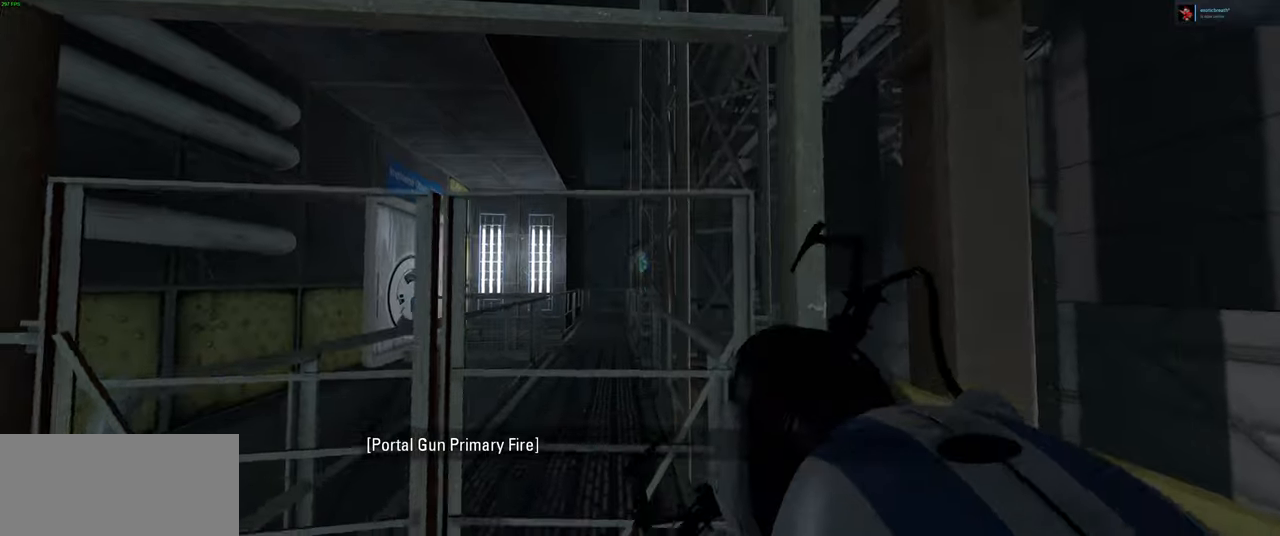
{"keys": [], "mouse": [], "events": [[67, "mouse_left", "up"], [450, "a", "down"], [483, "a", "up"]]}
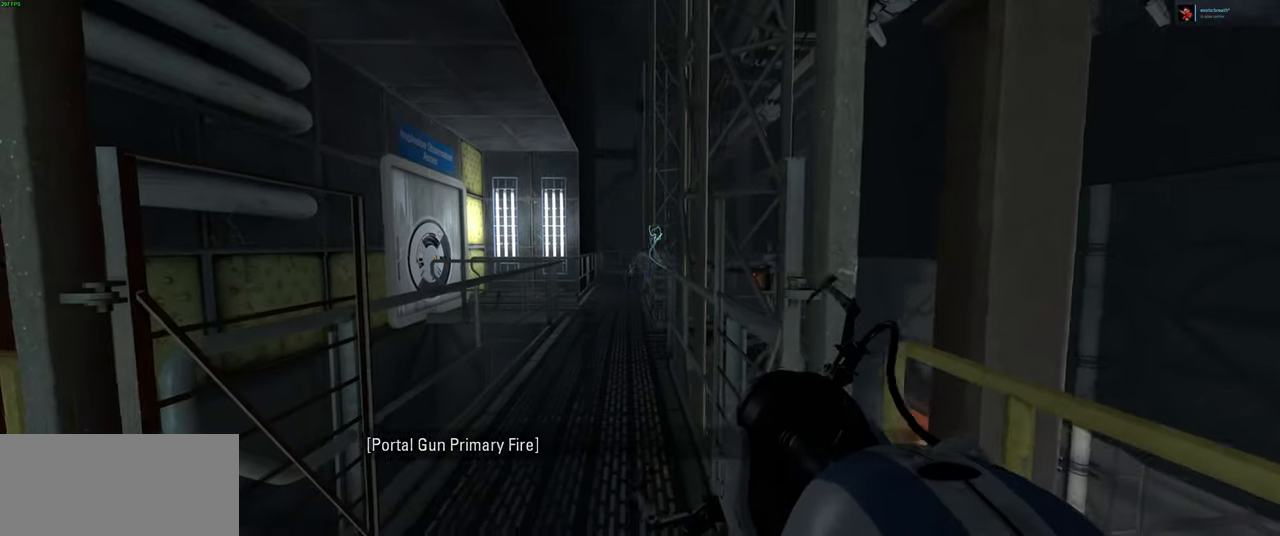
{"keys": ["w"], "mouse": [], "events": [[167, "w", "down"]]}
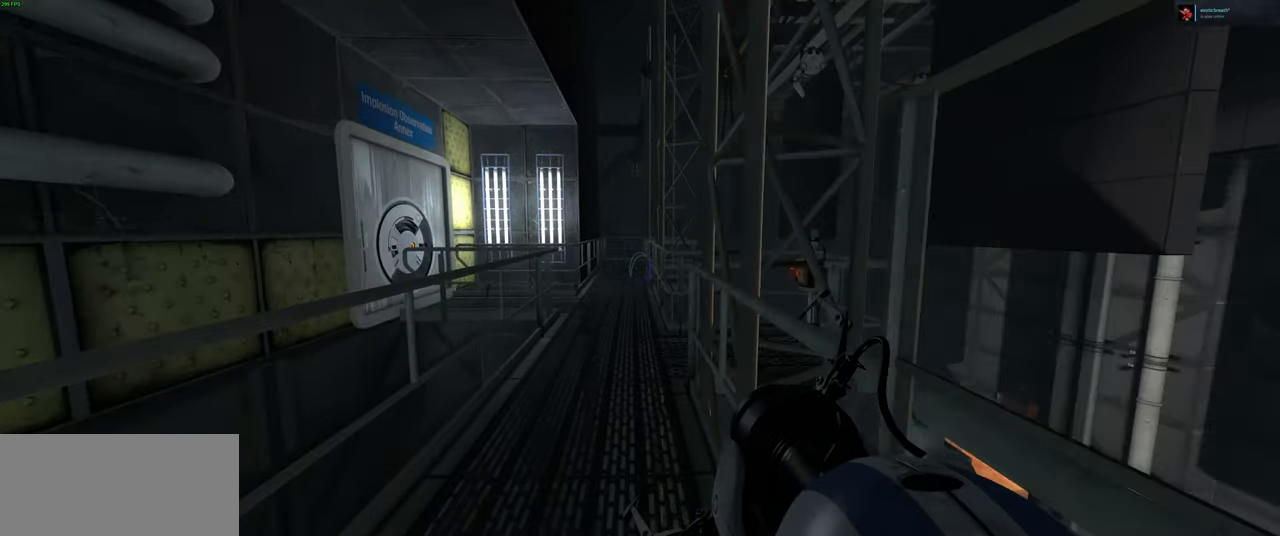
{"keys": ["a"], "mouse": [], "events": [[83, "a", "down"], [133, "w", "up"]]}
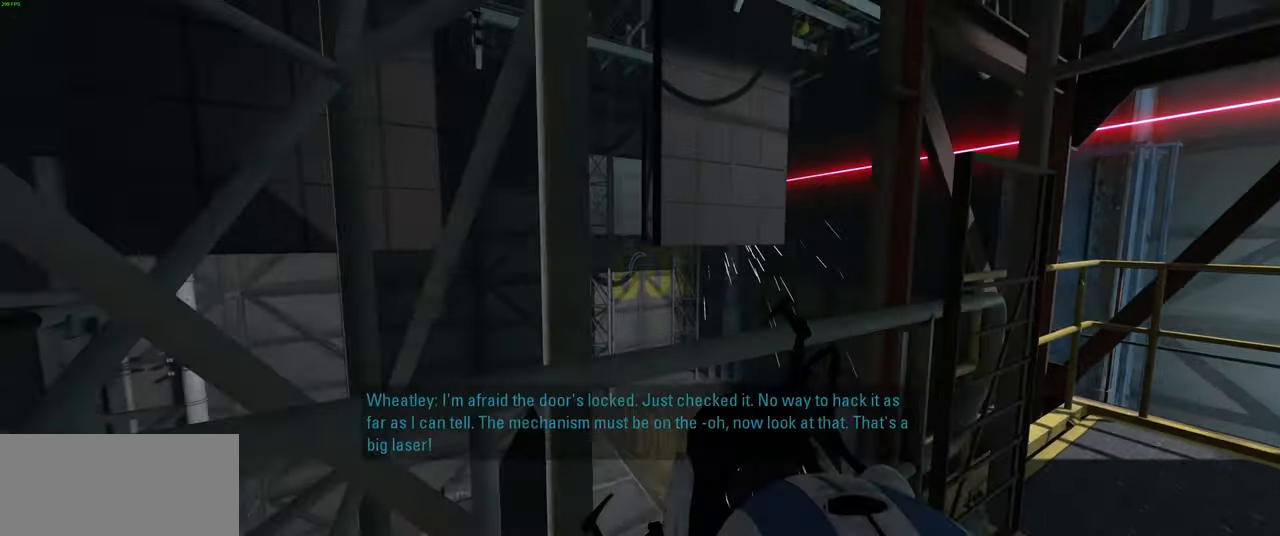
{"keys": ["w"], "mouse": [], "events": [[433, "a", "up"], [483, "w", "down"]]}
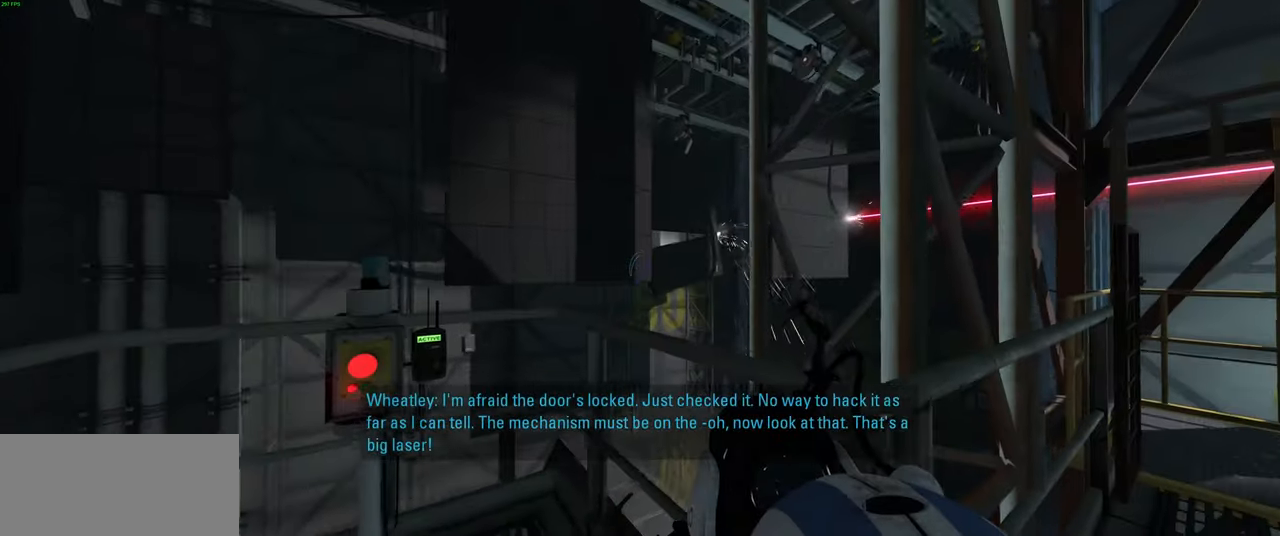
{"keys": [], "mouse": ["left"], "events": [[83, "w", "up"], [217, "d", "down"], [283, "d", "up"], [467, "mouse_left", "down"]]}
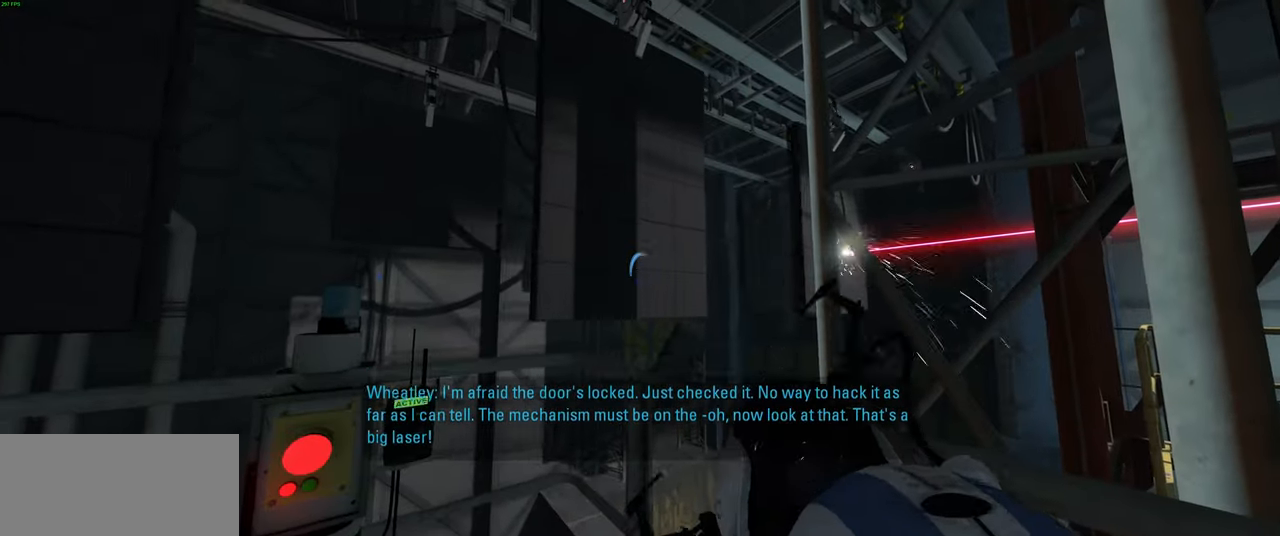
{"keys": [], "mouse": [], "events": [[67, "mouse_left", "up"]]}
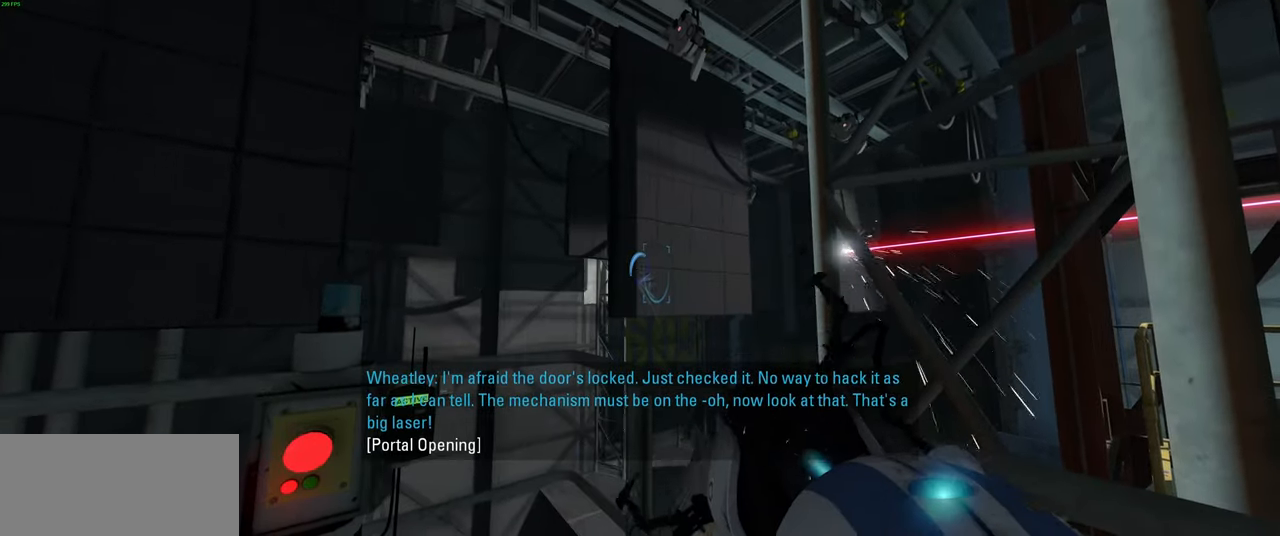
{"keys": [], "mouse": [], "events": [[250, "w", "down"], [333, "w", "up"]]}
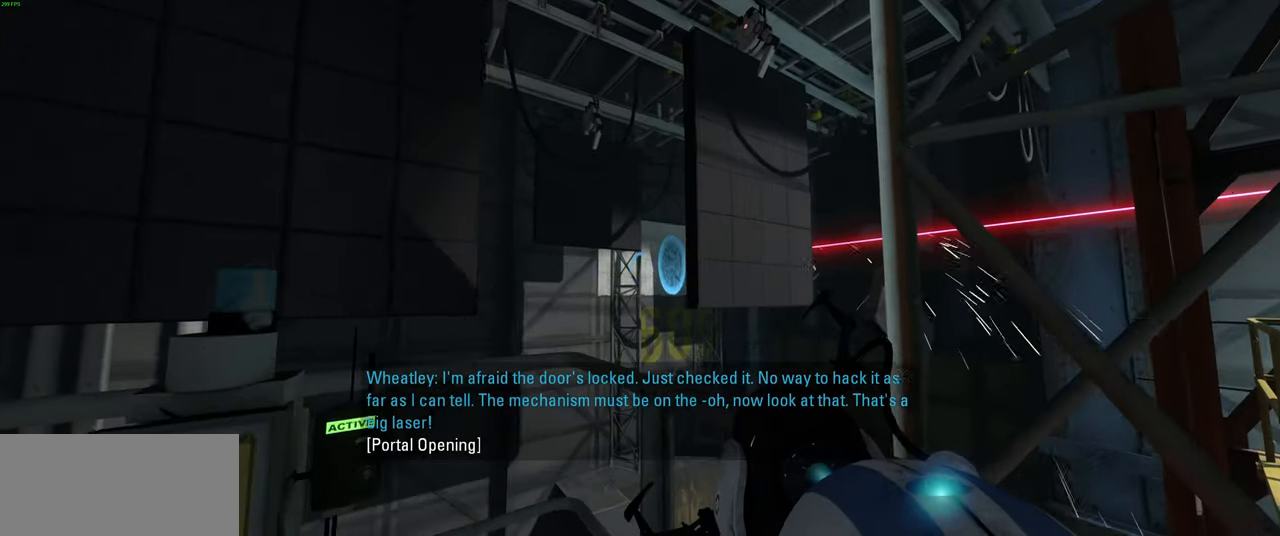
{"keys": [], "mouse": [], "events": []}
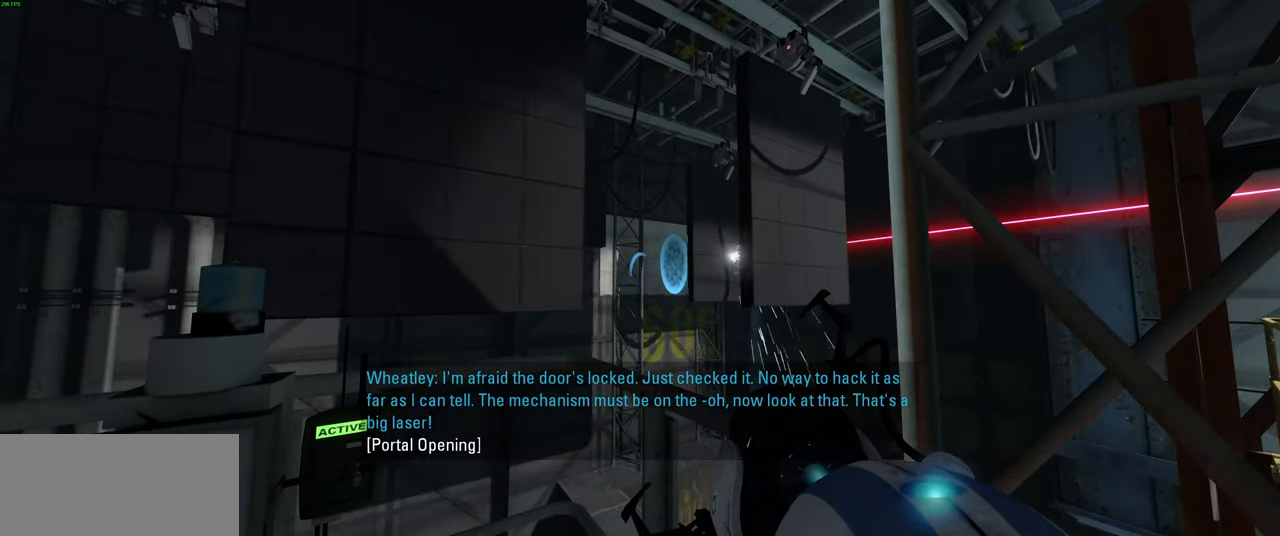
{"keys": [], "mouse": [], "events": []}
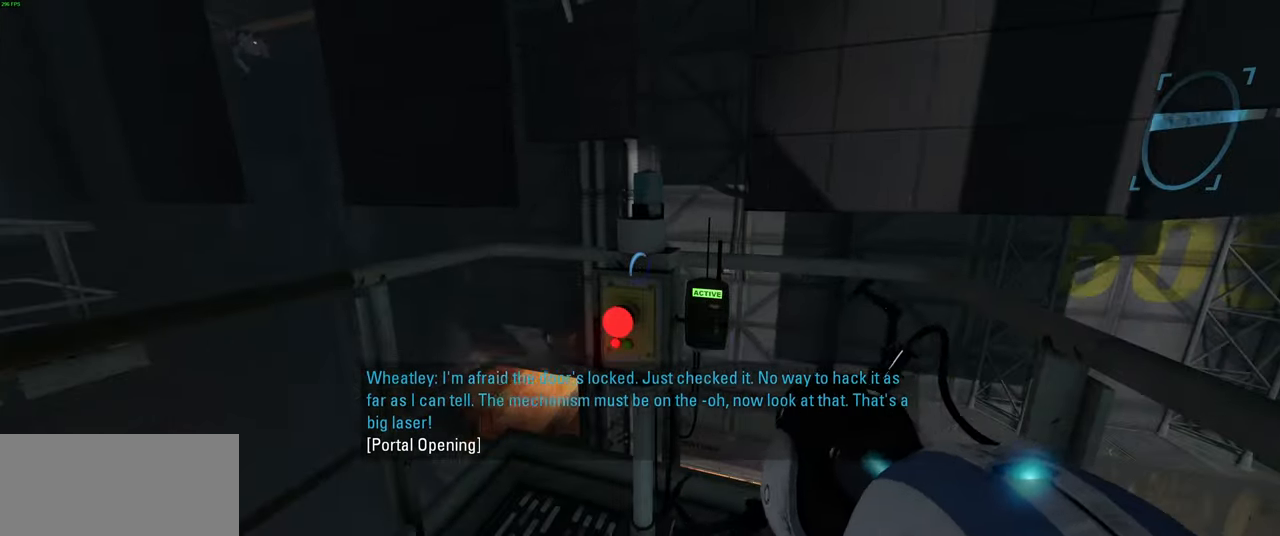
{"keys": [], "mouse": [], "events": []}
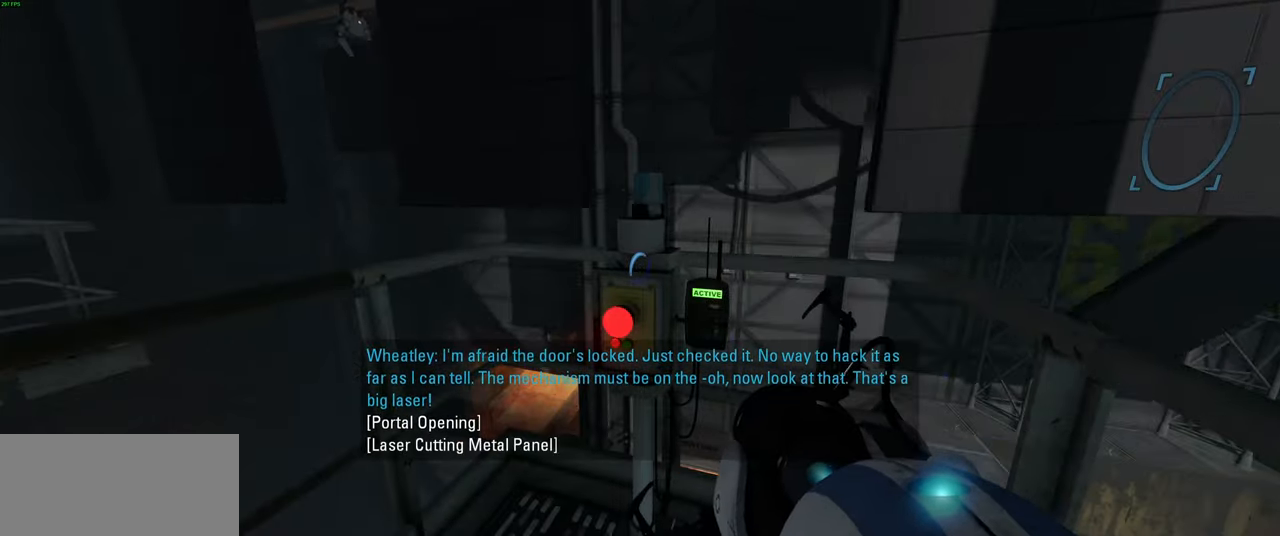
{"keys": ["e"], "mouse": [], "events": [[466, "e", "down"]]}
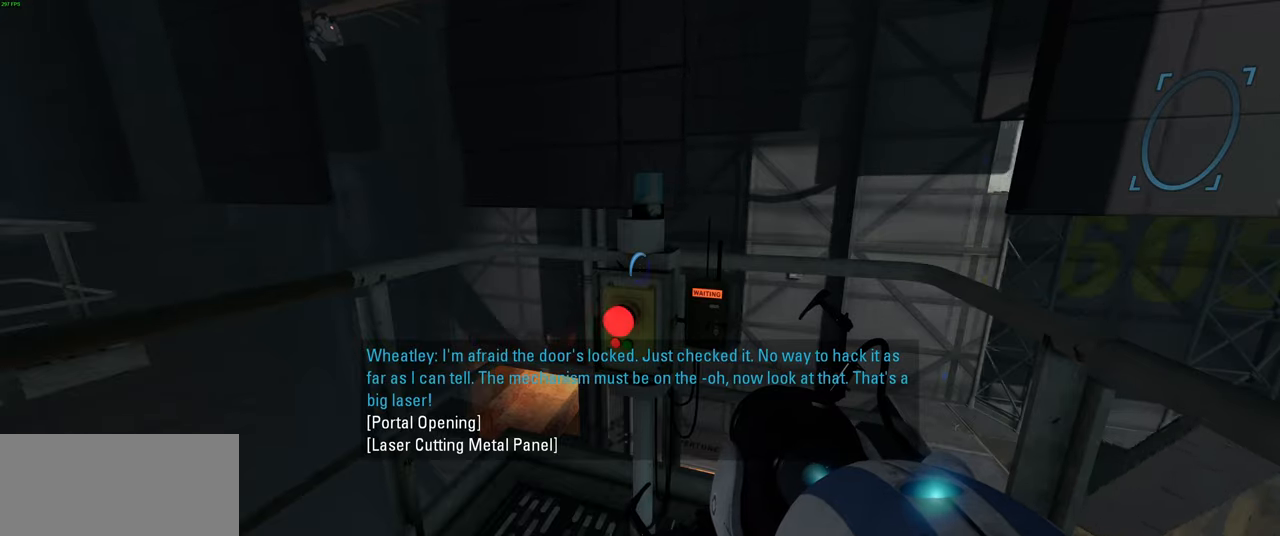
{"keys": [], "mouse": [], "events": [[66, "e", "up"]]}
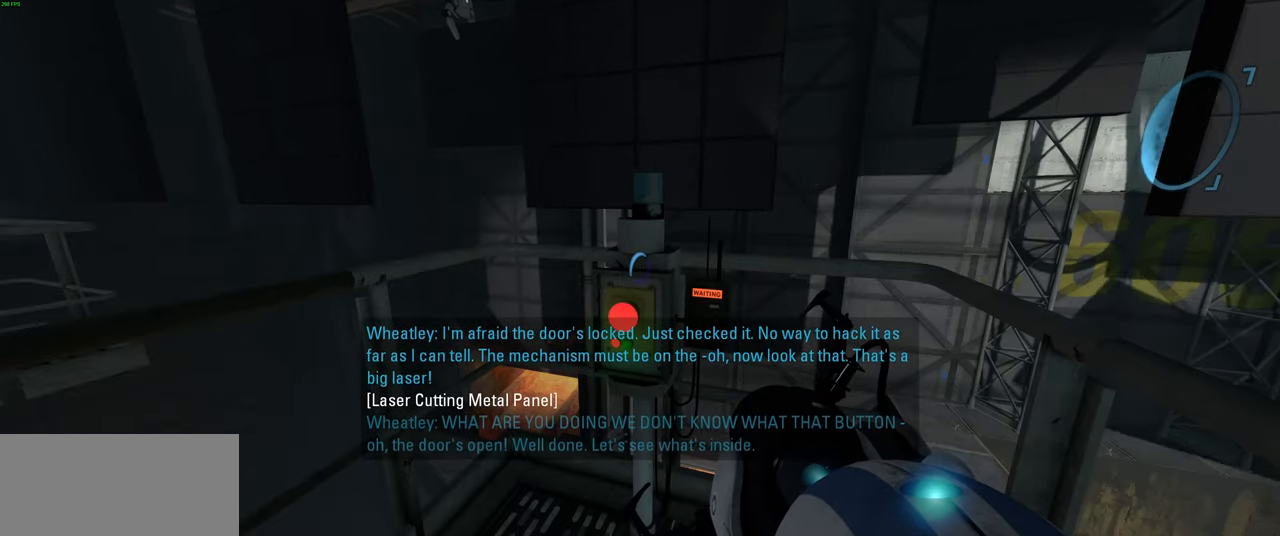
{"keys": [], "mouse": [], "events": []}
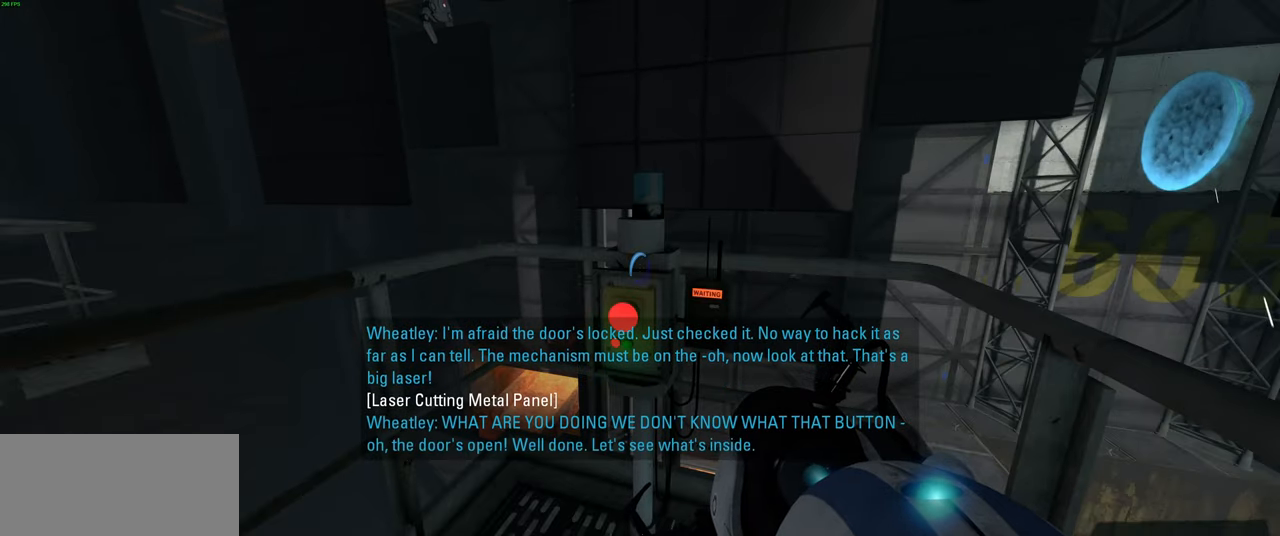
{"keys": [], "mouse": [], "events": []}
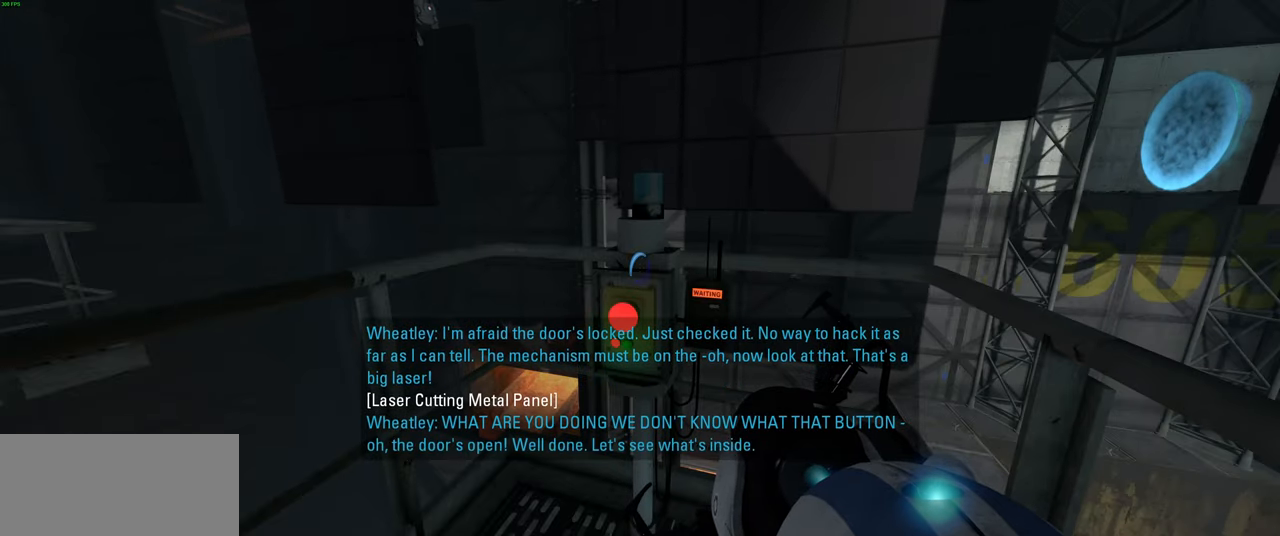
{"keys": [], "mouse": [], "events": []}
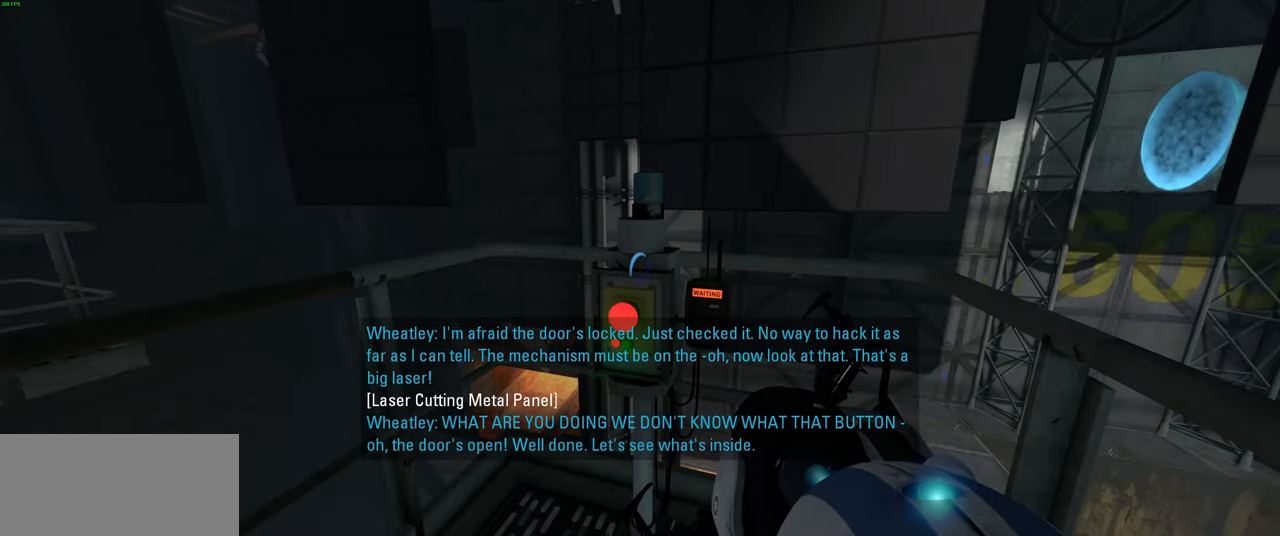
{"keys": [], "mouse": [], "events": []}
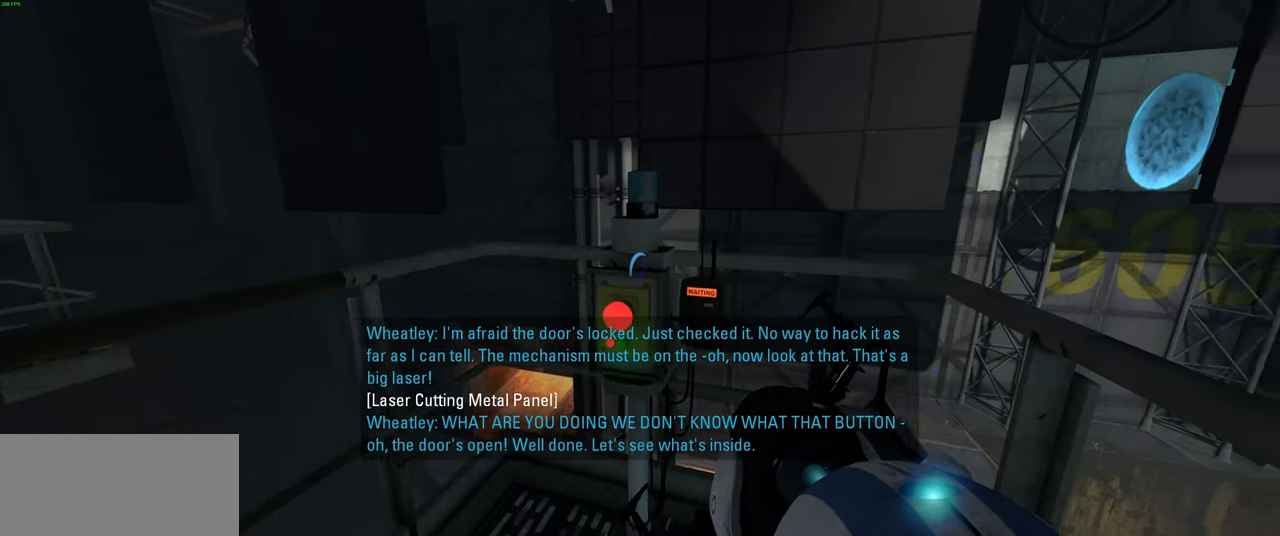
{"keys": [], "mouse": [], "events": []}
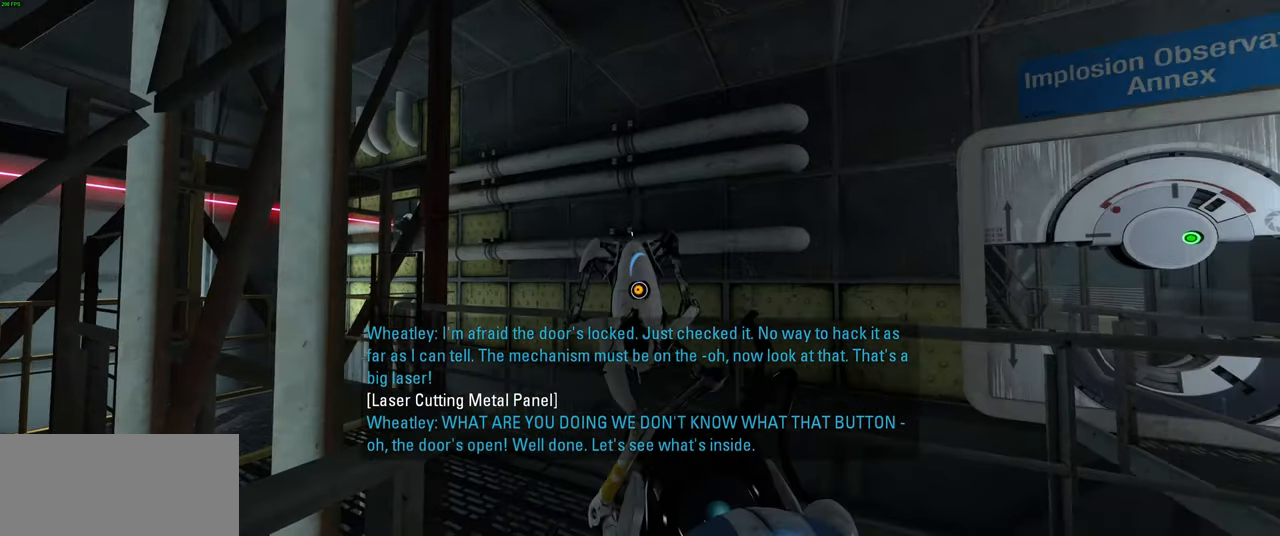
{"keys": [], "mouse": [], "events": [[183, "w", "down"], [350, "d", "down"], [433, "d", "up"], [466, "w", "up"]]}
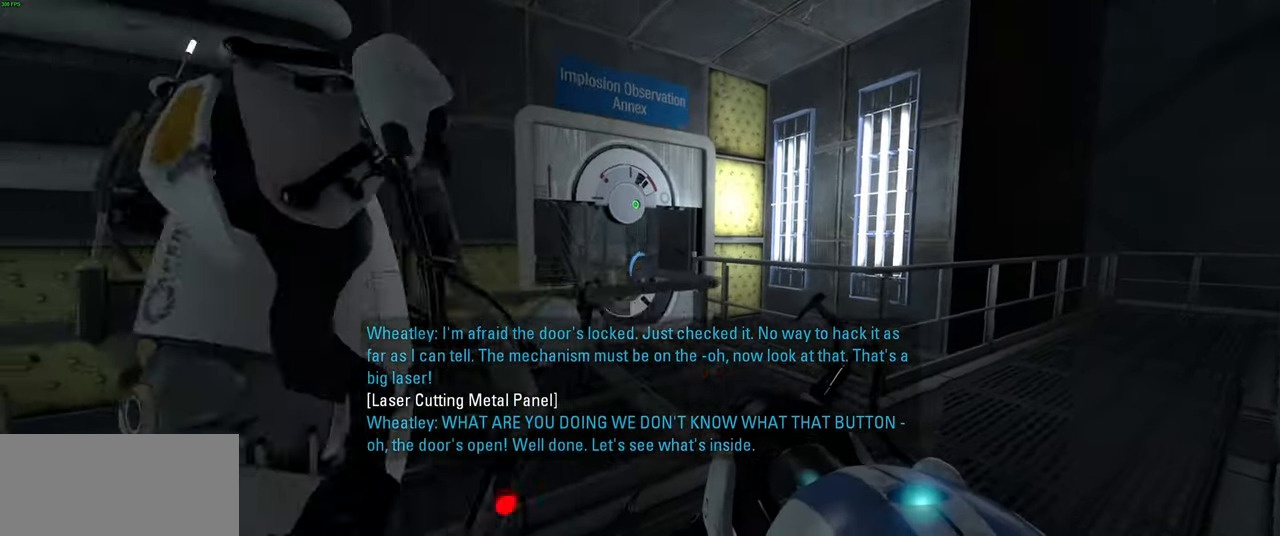
{"keys": [], "mouse": [], "events": [[283, "s", "down"], [350, "a", "down"], [383, "s", "up"], [466, "a", "up"]]}
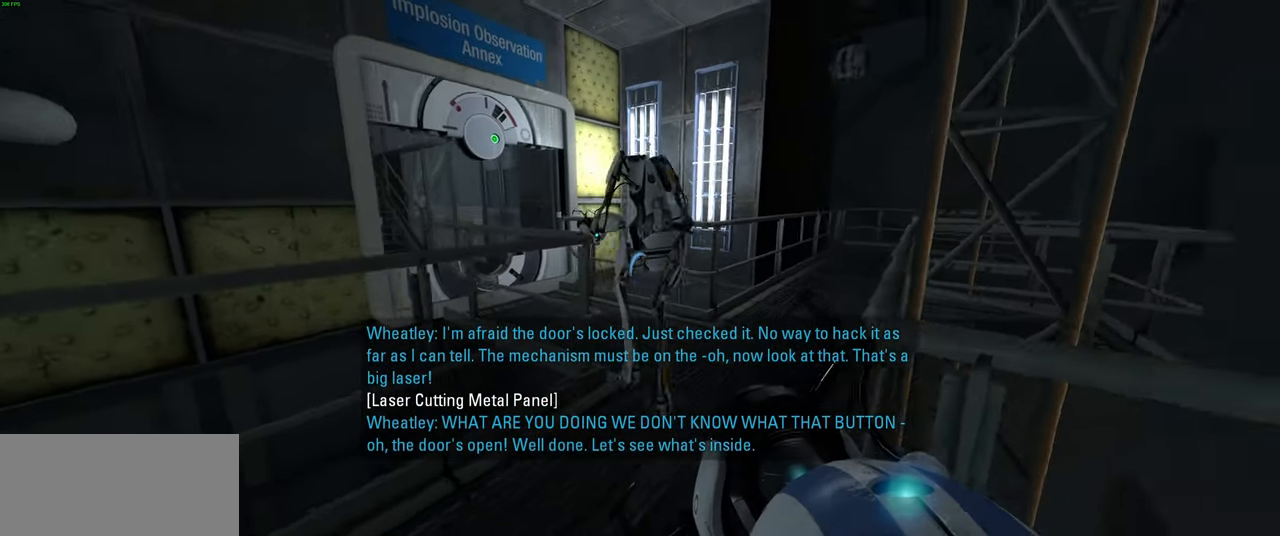
{"keys": ["w"], "mouse": [], "events": [[66, "w", "down"], [233, "d", "down"], [383, "d", "up"]]}
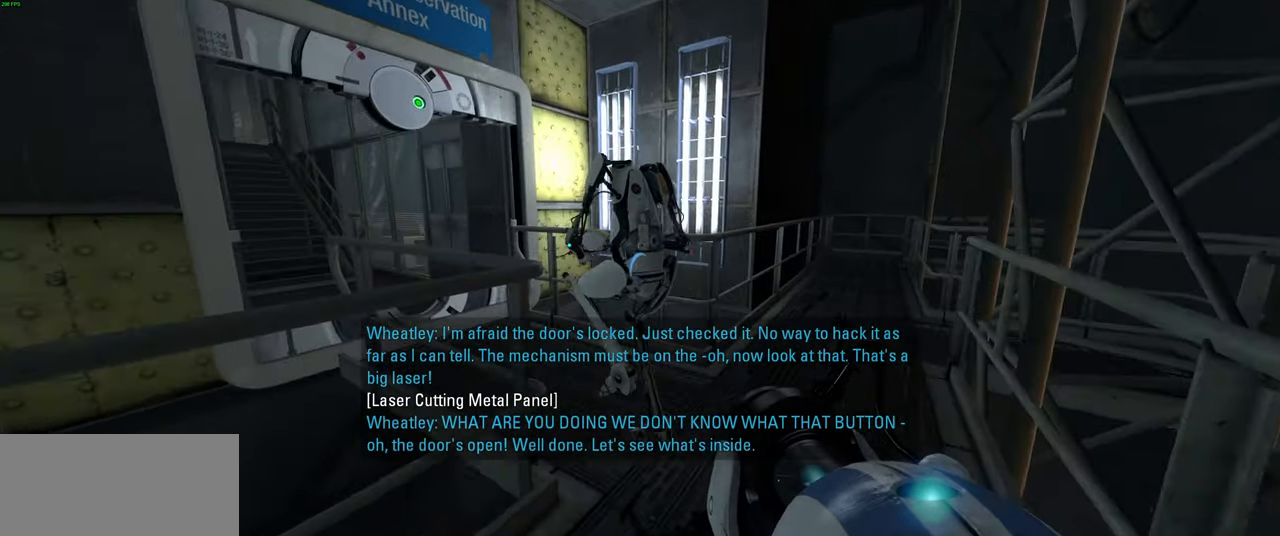
{"keys": ["w"], "mouse": [], "events": [[16, "d", "down"], [66, "w", "up"], [150, "d", "up"], [317, "w", "down"]]}
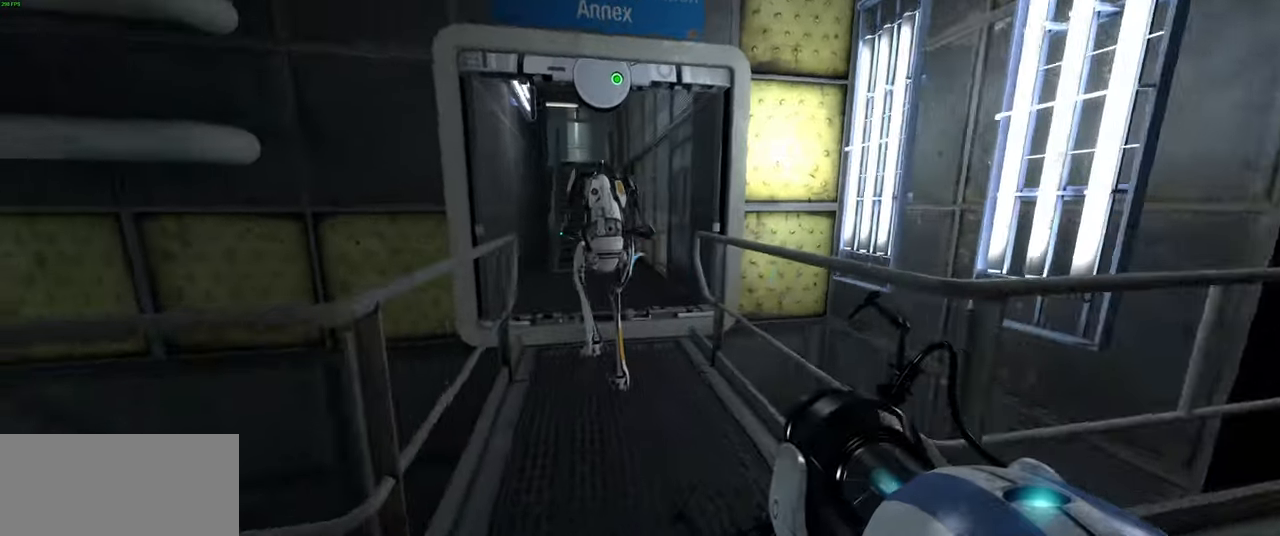
{"keys": [], "mouse": [], "events": [[67, "a", "down"], [184, "a", "up"], [434, "w", "up"]]}
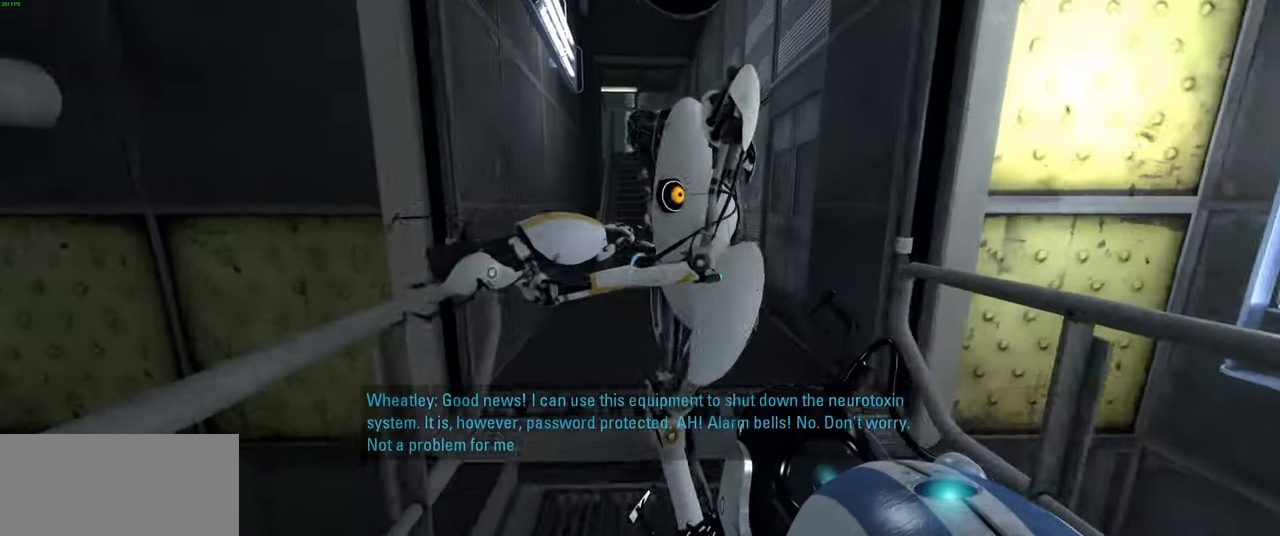
{"keys": [], "mouse": [], "events": [[334, "d", "down"], [400, "d", "up"]]}
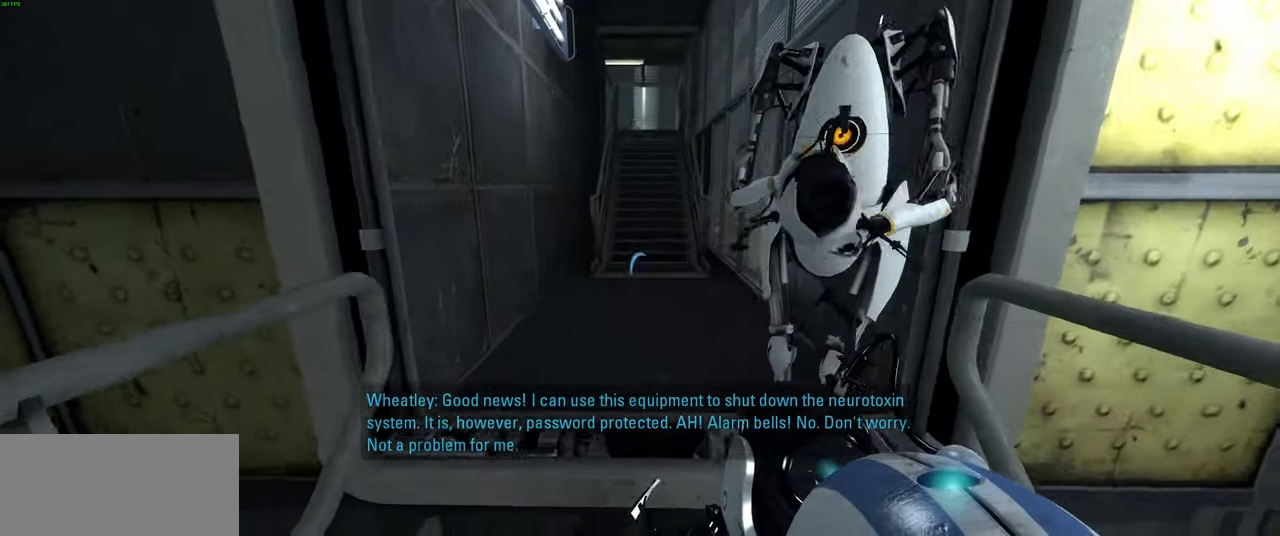
{"keys": ["a", "w"], "mouse": [], "events": [[34, "w", "down"], [117, "a", "down"], [250, "a", "up"], [484, "a", "down"]]}